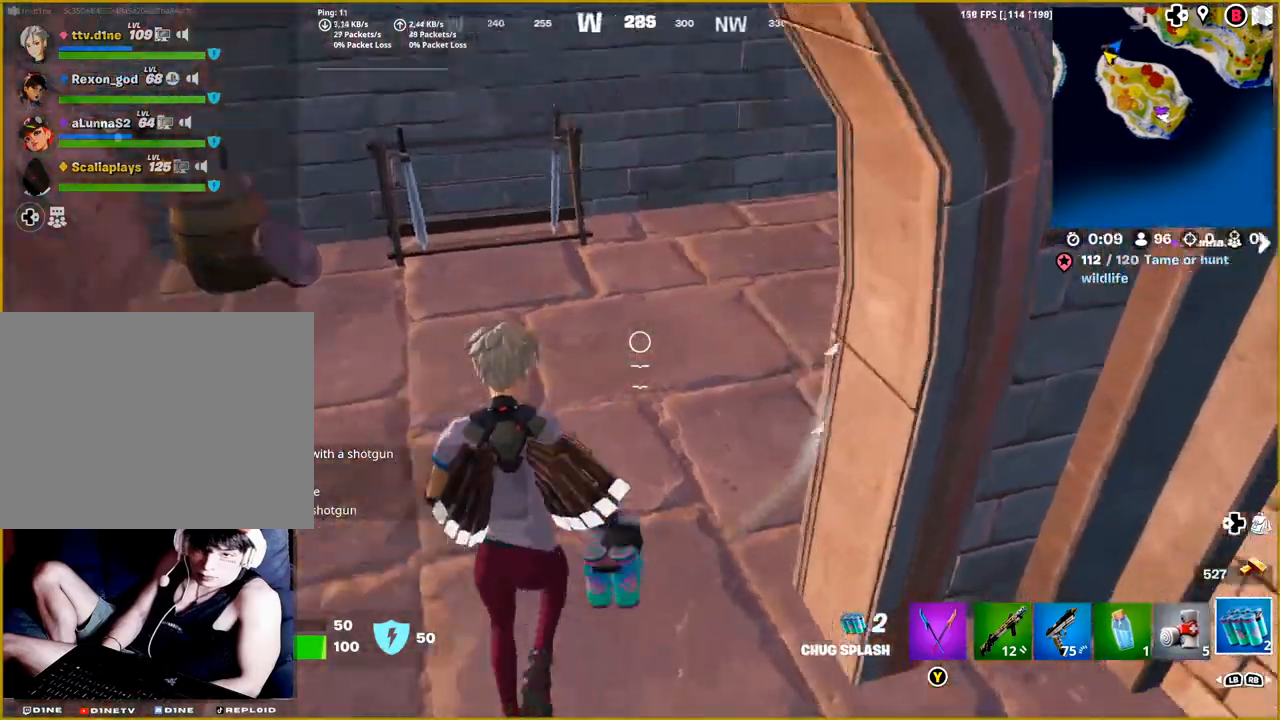
Gameplay with a controller (PlayStation layout); each line is a JSON object with the inputs held at the frame after it. "events" lists button and stick changes between this image and that frame as [ms after this image, input, new state], when the widget could be followed in between.
{"buttons": [], "left_stick": "up", "right_stick": "down-right", "events": [[450, "right_stick", "down-right"]]}
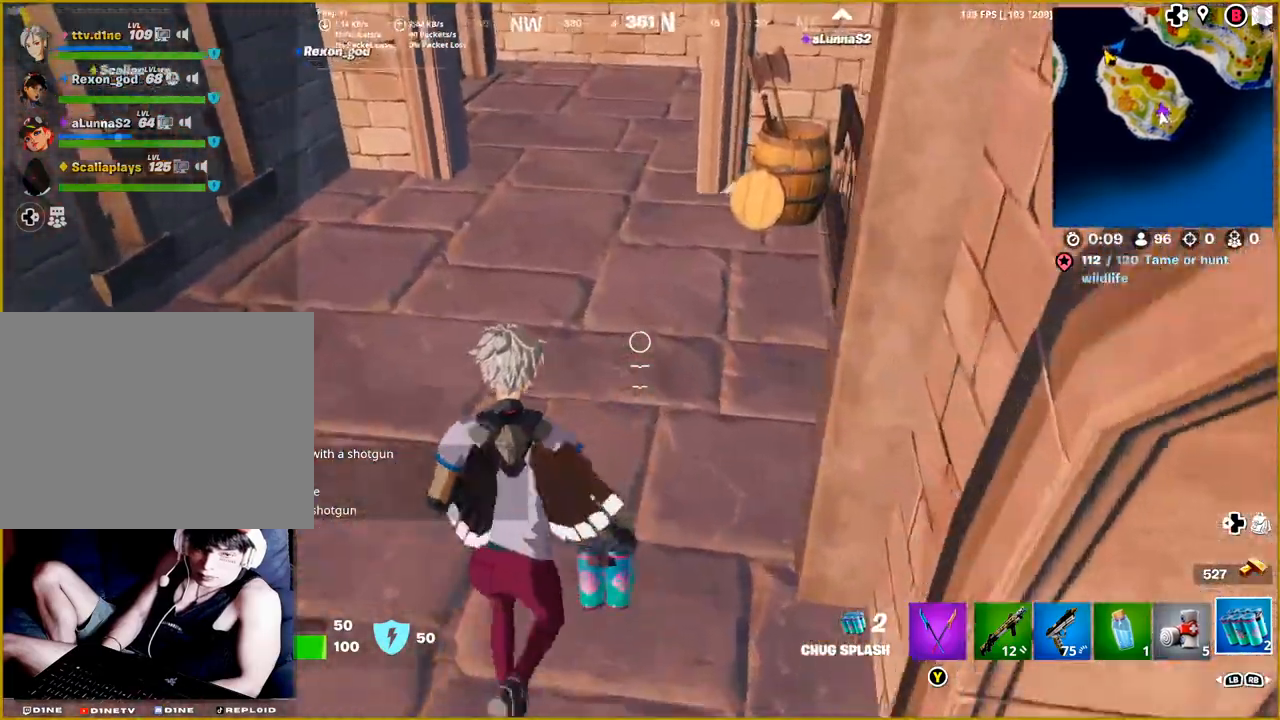
{"buttons": [], "left_stick": "up-left", "right_stick": "down", "events": [[100, "R2", "down"], [283, "R2", "up"], [333, "left_stick", "up-left"], [433, "right_stick", "down"]]}
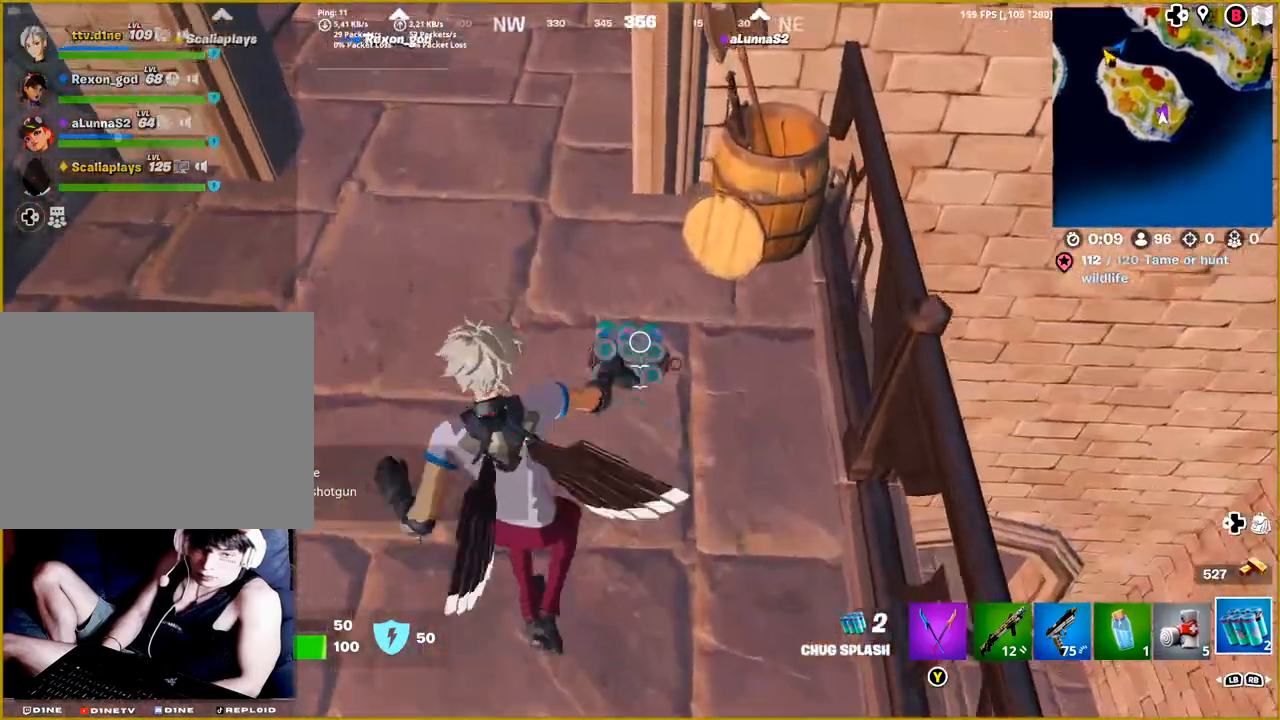
{"buttons": [], "left_stick": "up-left", "right_stick": "down", "events": [[100, "right_stick", "center"], [367, "right_stick", "down"]]}
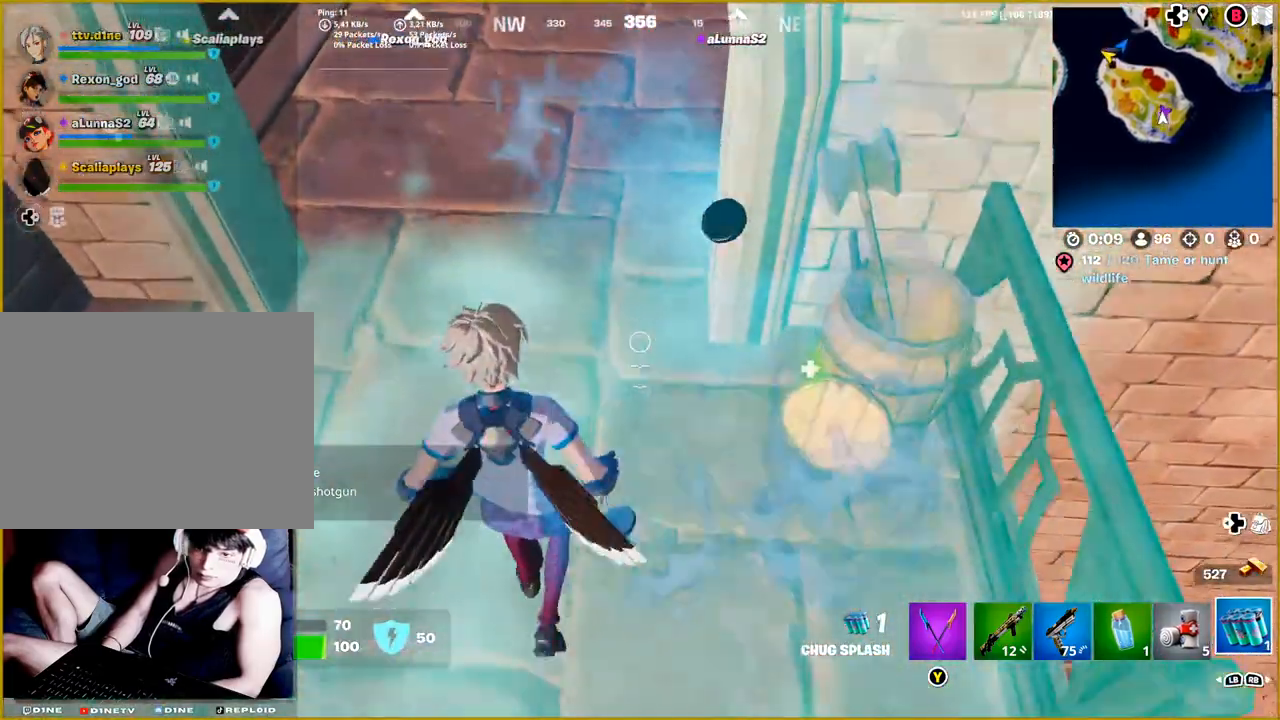
{"buttons": ["R2"], "left_stick": "up", "right_stick": "down", "events": [[17, "left_stick", "center"], [217, "left_stick", "up"], [383, "R2", "down"]]}
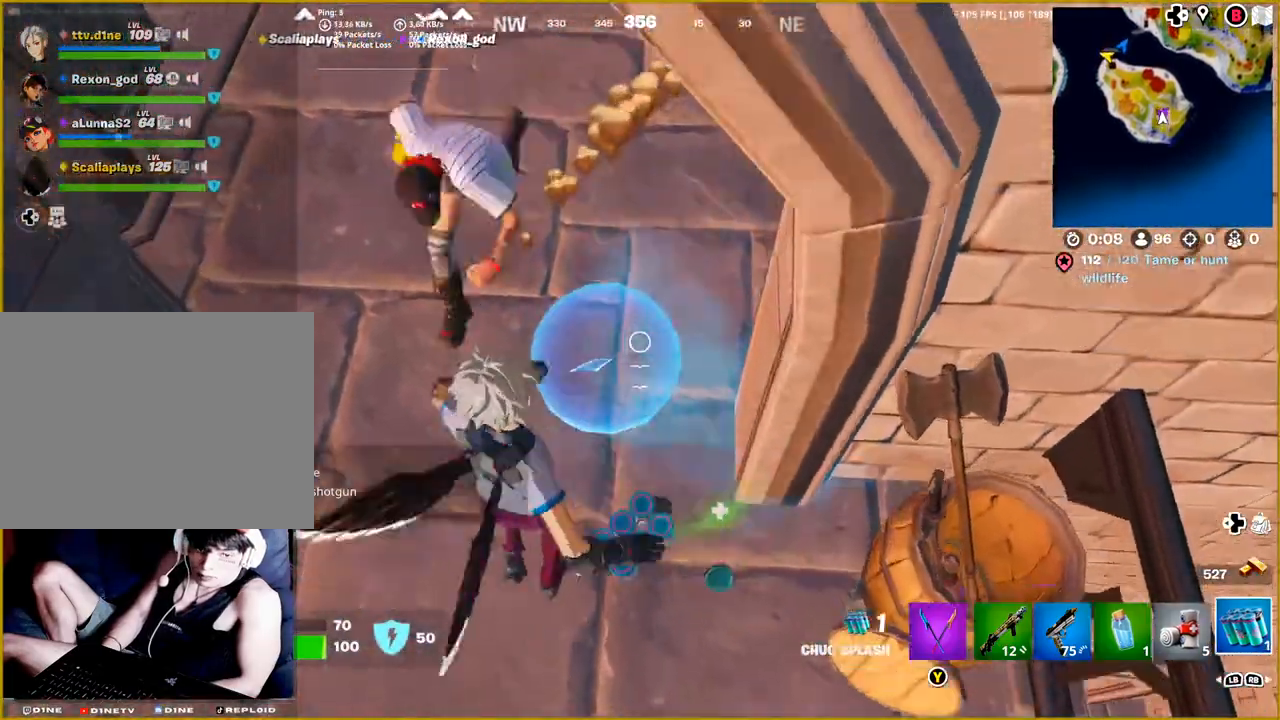
{"buttons": [], "left_stick": "center", "right_stick": "up", "events": [[17, "left_stick", "center"], [83, "R2", "up"], [217, "right_stick", "center"], [317, "right_stick", "up"]]}
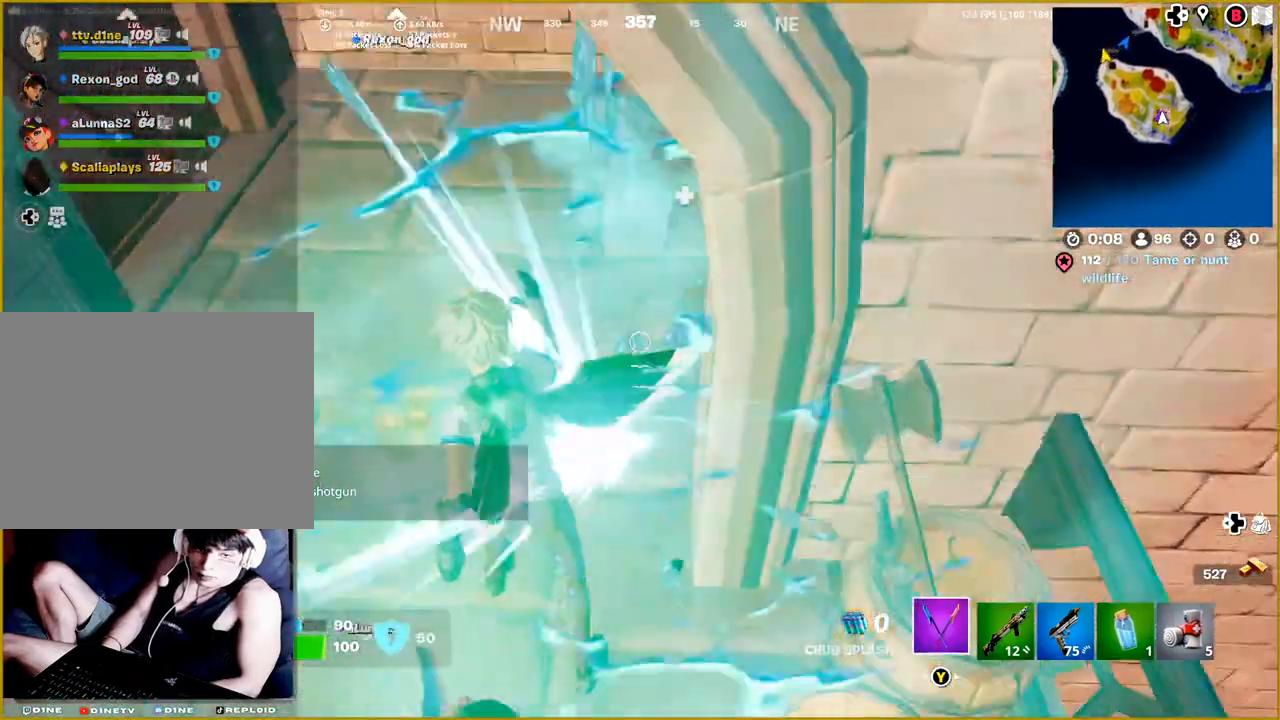
{"buttons": [], "left_stick": "up", "right_stick": "right", "events": [[67, "left_stick", "up"], [167, "right_stick", "up-right"], [317, "right_stick", "right"]]}
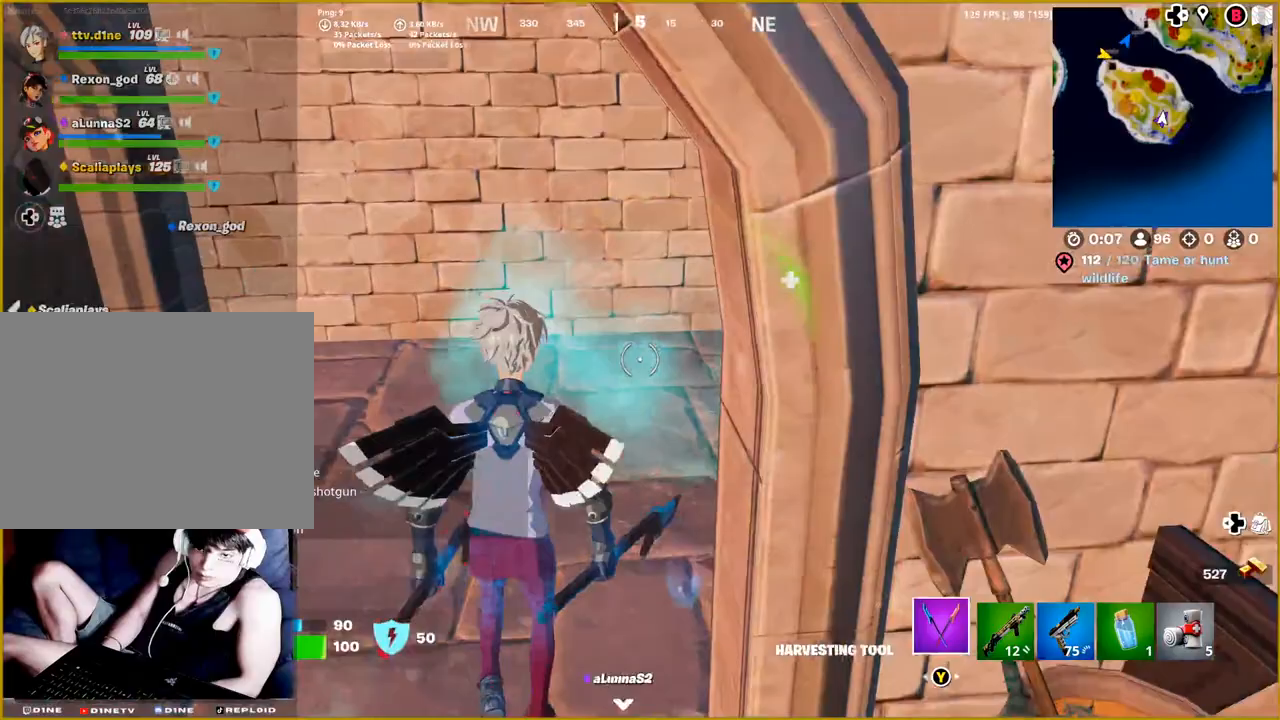
{"buttons": [], "left_stick": "up", "right_stick": "right", "events": []}
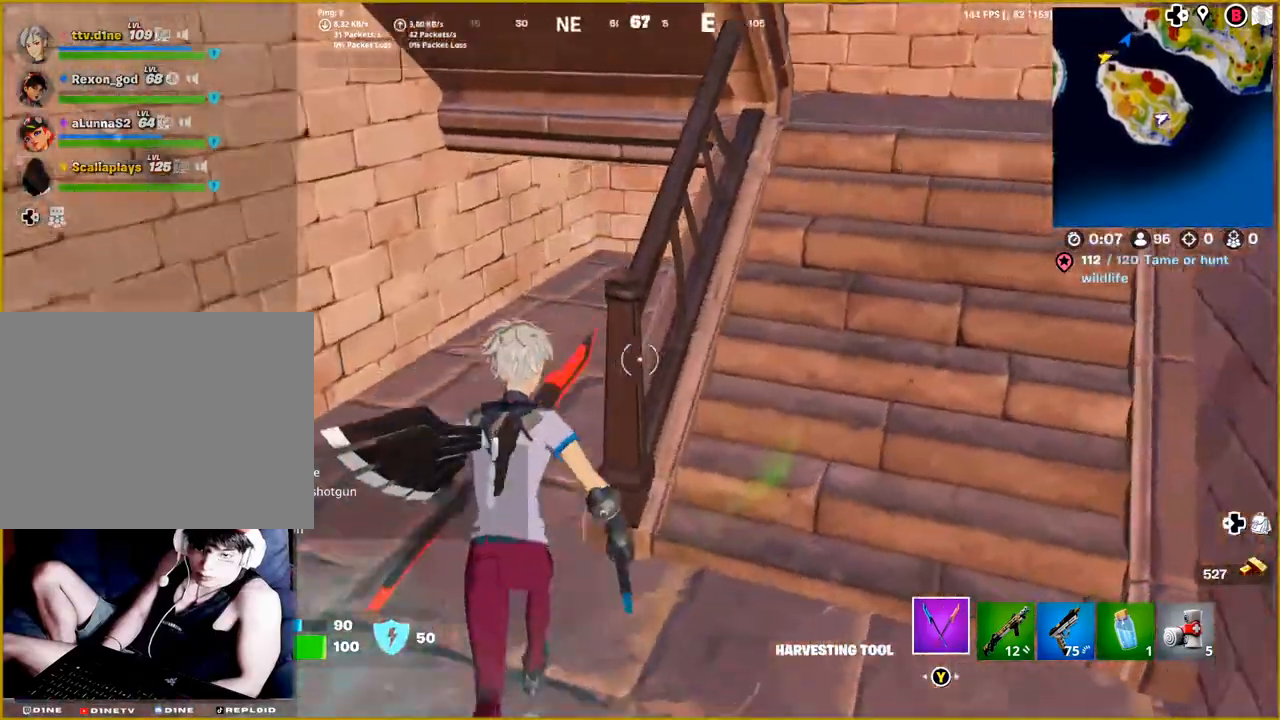
{"buttons": [], "left_stick": "left", "right_stick": "right", "events": [[200, "left_stick", "left"]]}
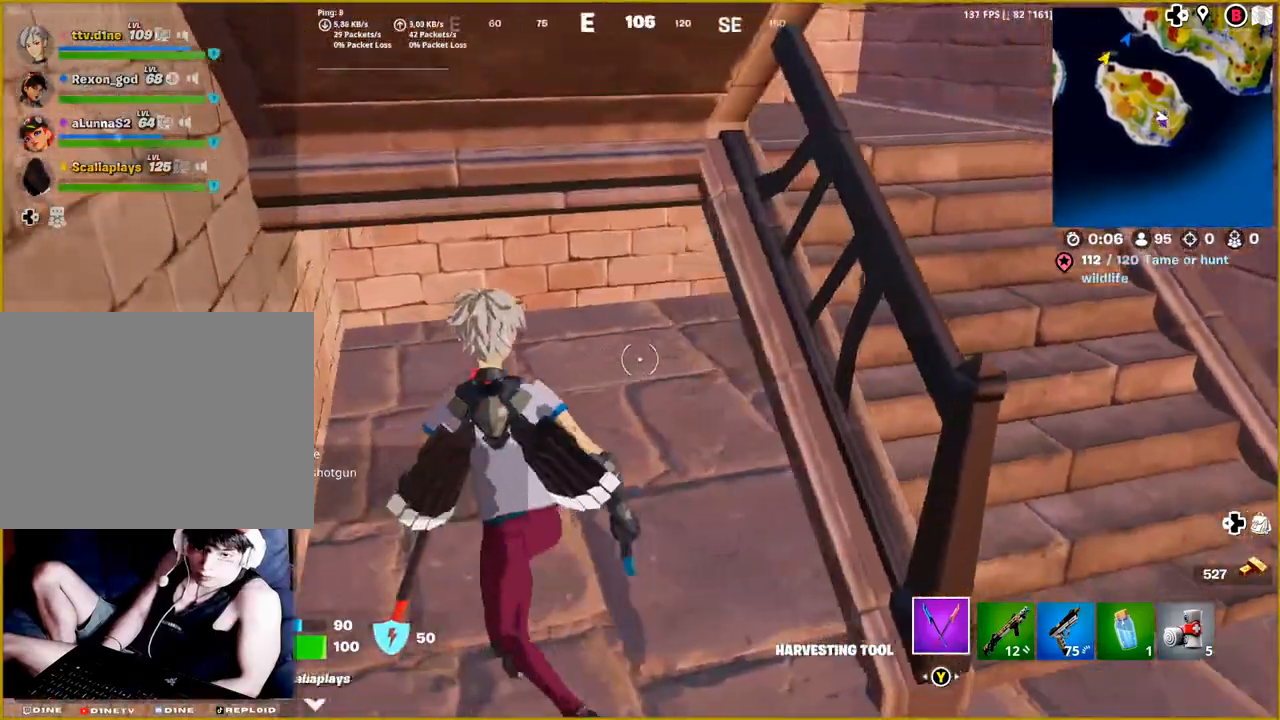
{"buttons": [], "left_stick": "up-right", "right_stick": "right", "events": [[17, "left_stick", "center"], [100, "left_stick", "right"], [417, "left_stick", "up-right"]]}
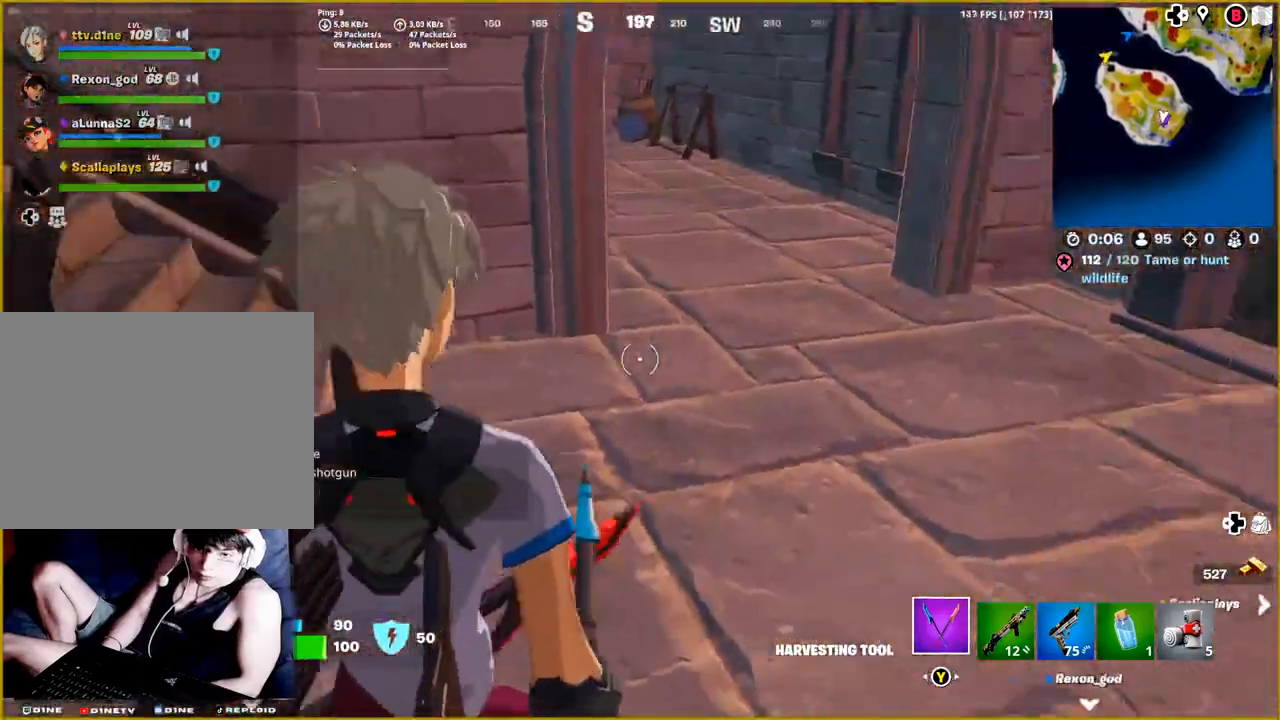
{"buttons": ["L1"], "left_stick": "up-right", "right_stick": "right", "events": [[267, "L1", "down"], [383, "L1", "up"], [467, "L1", "down"]]}
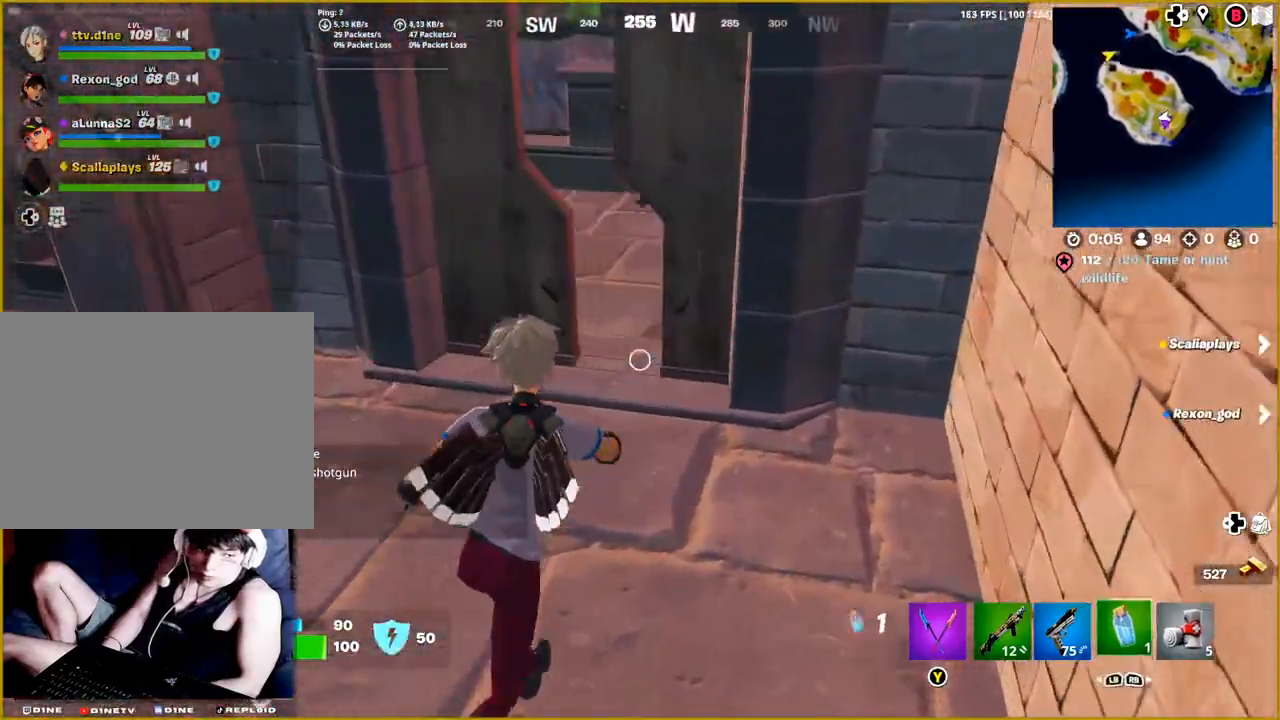
{"buttons": [], "left_stick": "up-left", "right_stick": "up-right", "events": [[133, "L1", "up"], [133, "left_stick", "up-left"], [217, "L1", "down"], [367, "L1", "up"], [500, "right_stick", "up-right"]]}
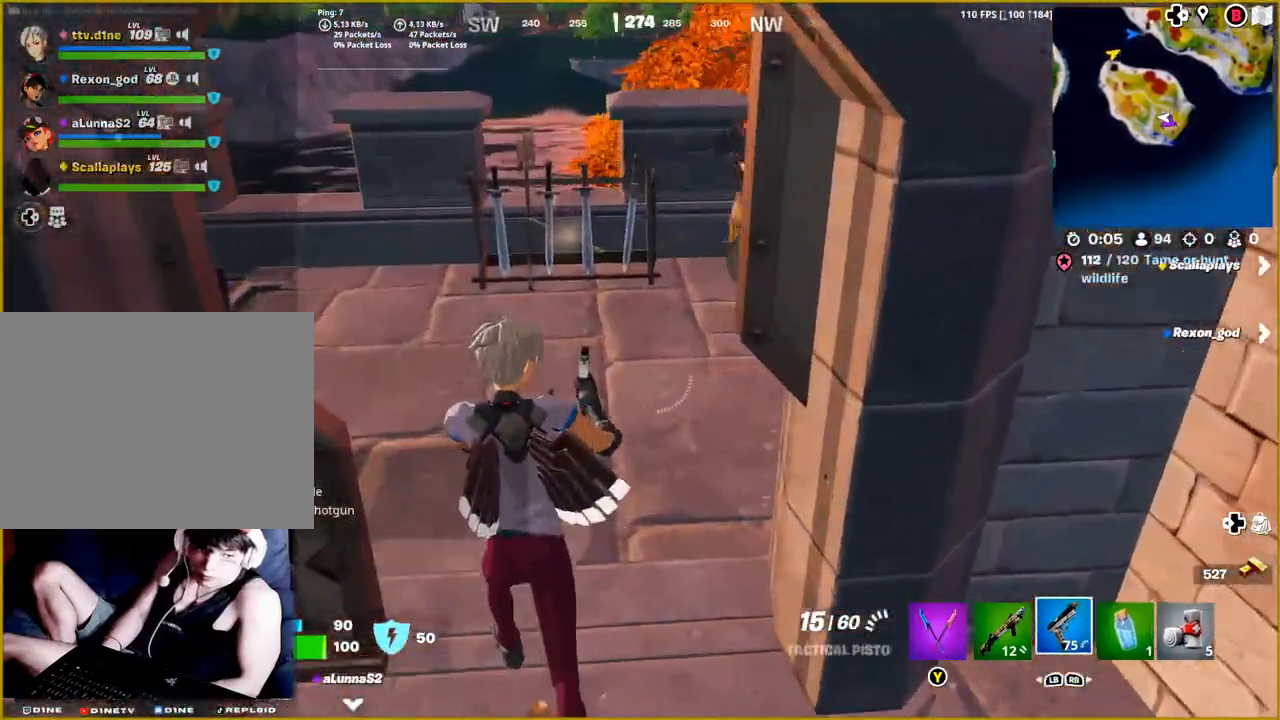
{"buttons": [], "left_stick": "up-left", "right_stick": "left", "events": [[133, "right_stick", "center"], [450, "right_stick", "left"]]}
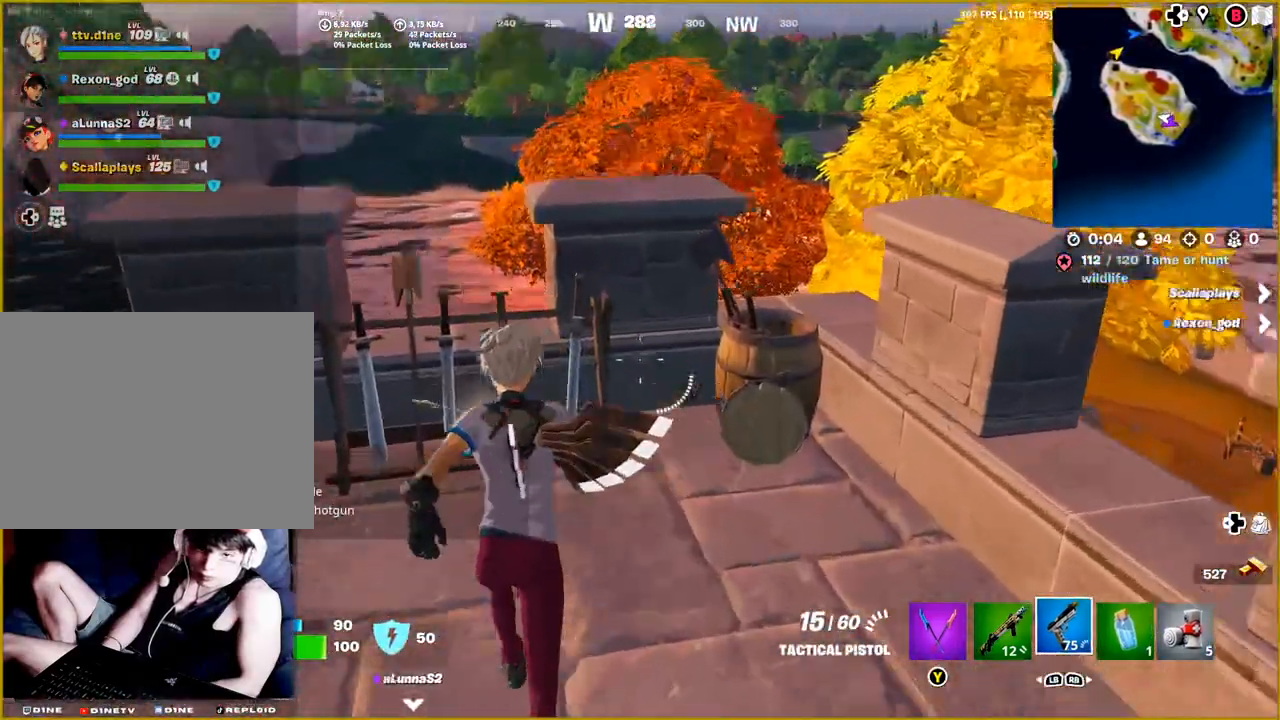
{"buttons": [], "left_stick": "down-right", "right_stick": "center", "events": [[83, "left_stick", "left"], [350, "right_stick", "center"], [417, "left_stick", "down"], [467, "left_stick", "down-right"]]}
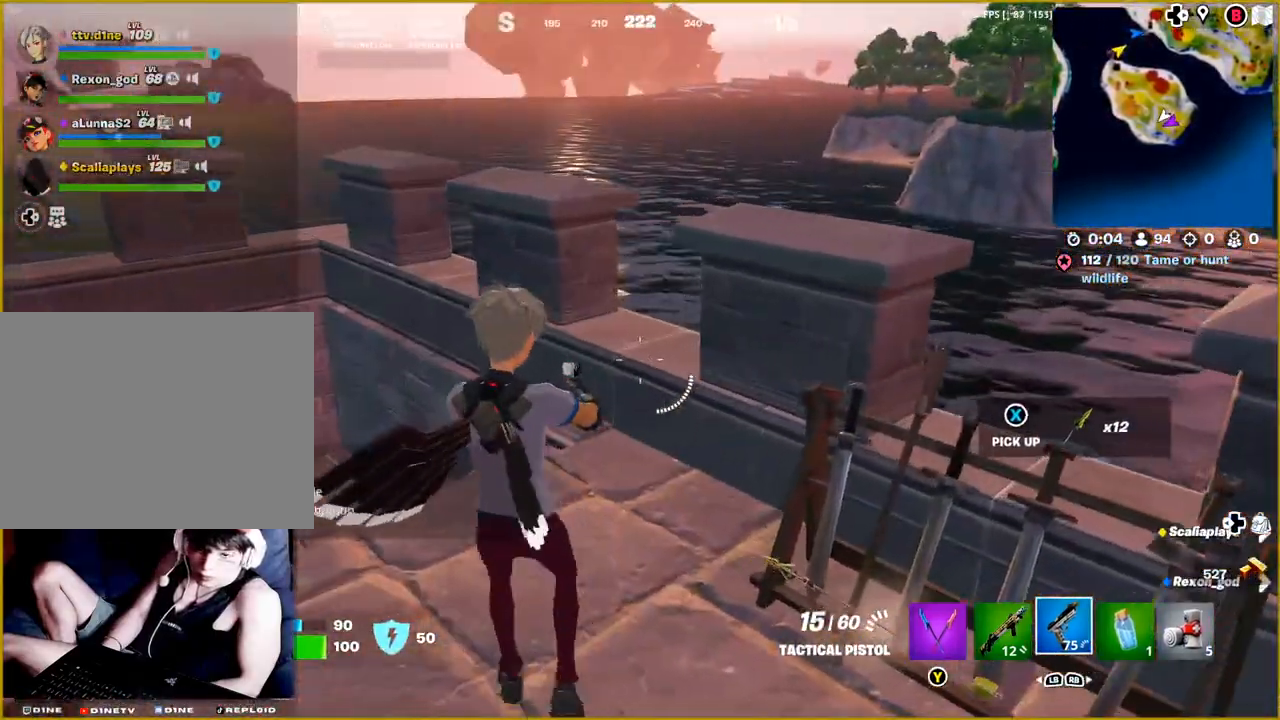
{"buttons": [], "left_stick": "up-right", "right_stick": "down-left", "events": [[300, "left_stick", "right"], [317, "right_stick", "down-left"], [467, "left_stick", "up-right"]]}
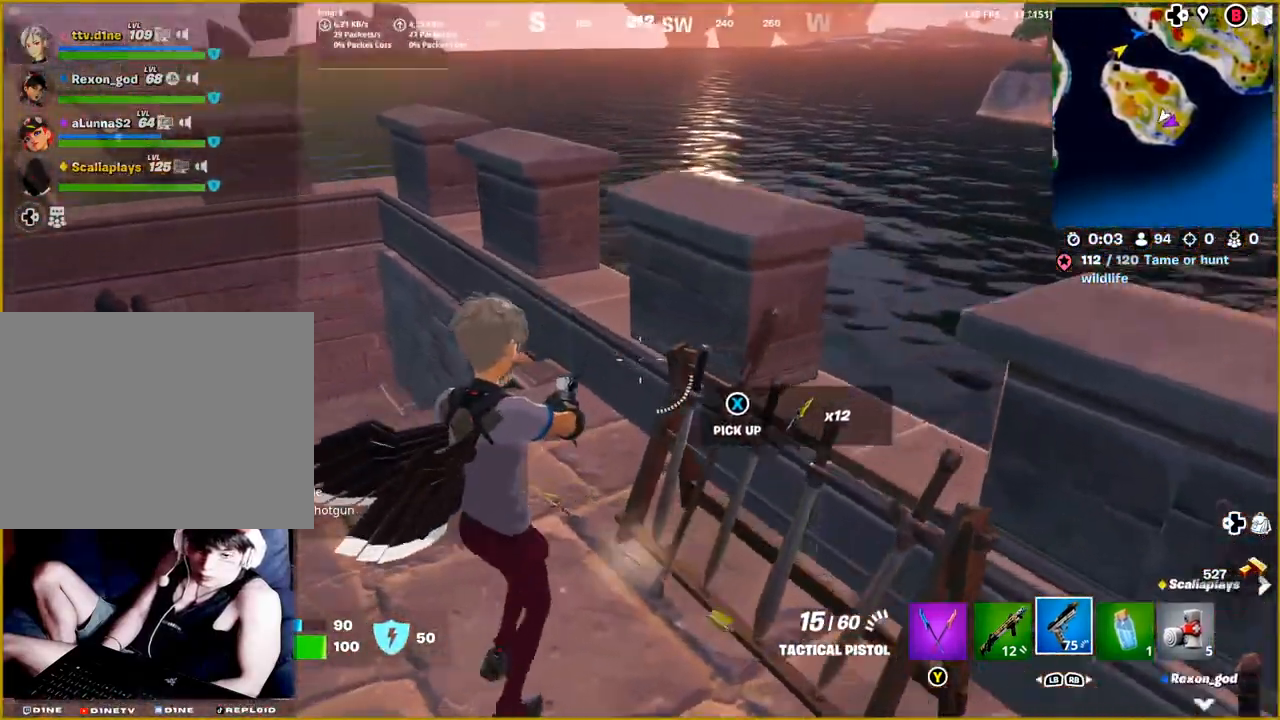
{"buttons": [], "left_stick": "up-right", "right_stick": "left", "events": [[100, "right_stick", "left"], [133, "left_stick", "up-left"], [400, "left_stick", "up-right"]]}
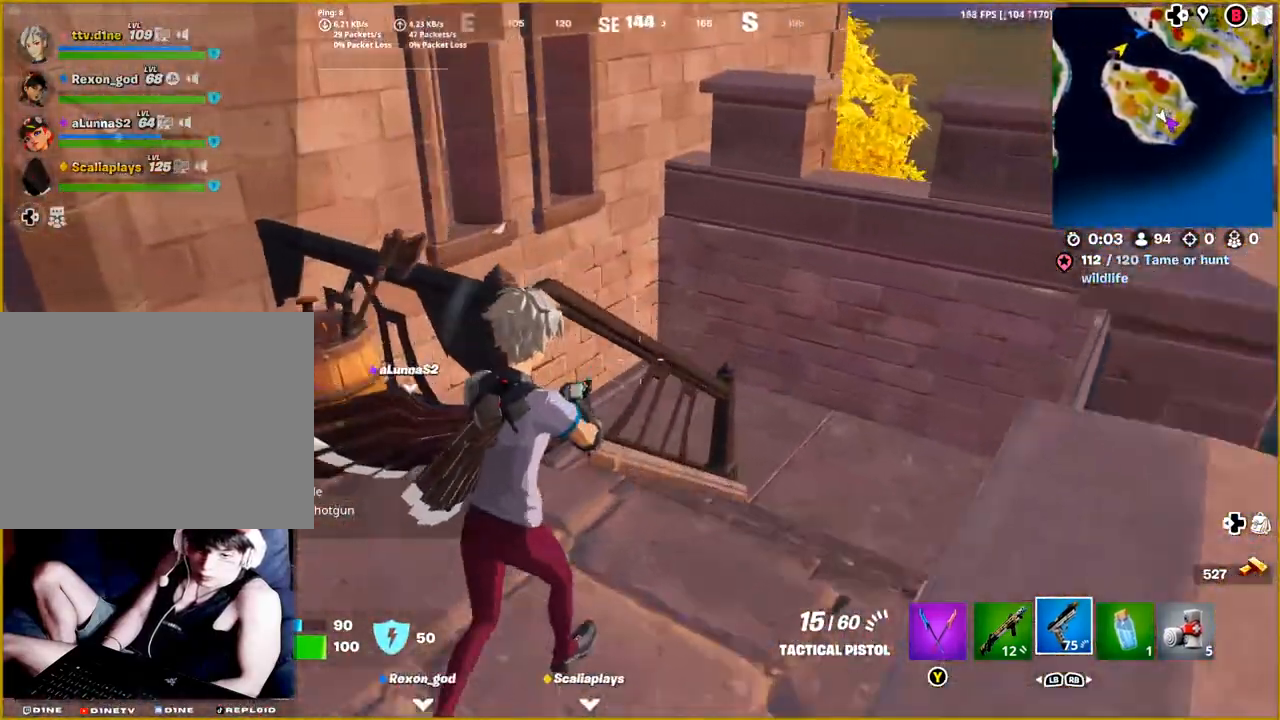
{"buttons": [], "left_stick": "up-right", "right_stick": "left", "events": []}
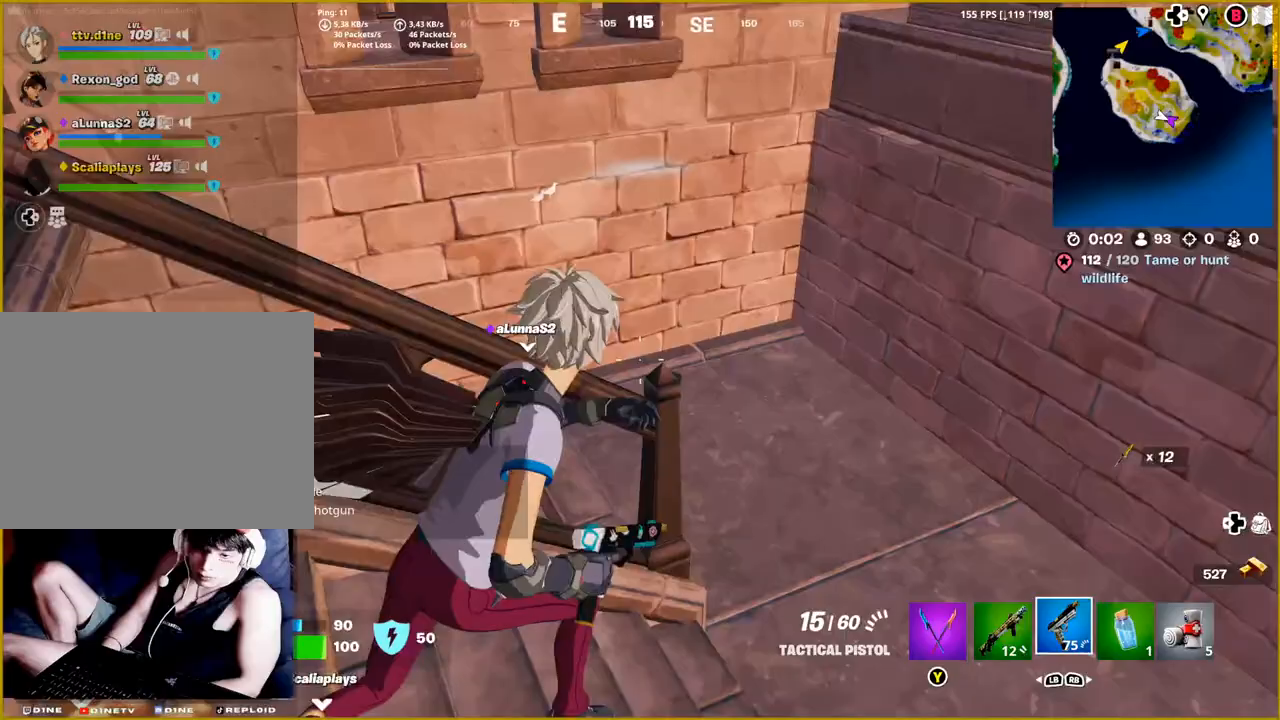
{"buttons": [], "left_stick": "up", "right_stick": "left", "events": [[483, "left_stick", "up"]]}
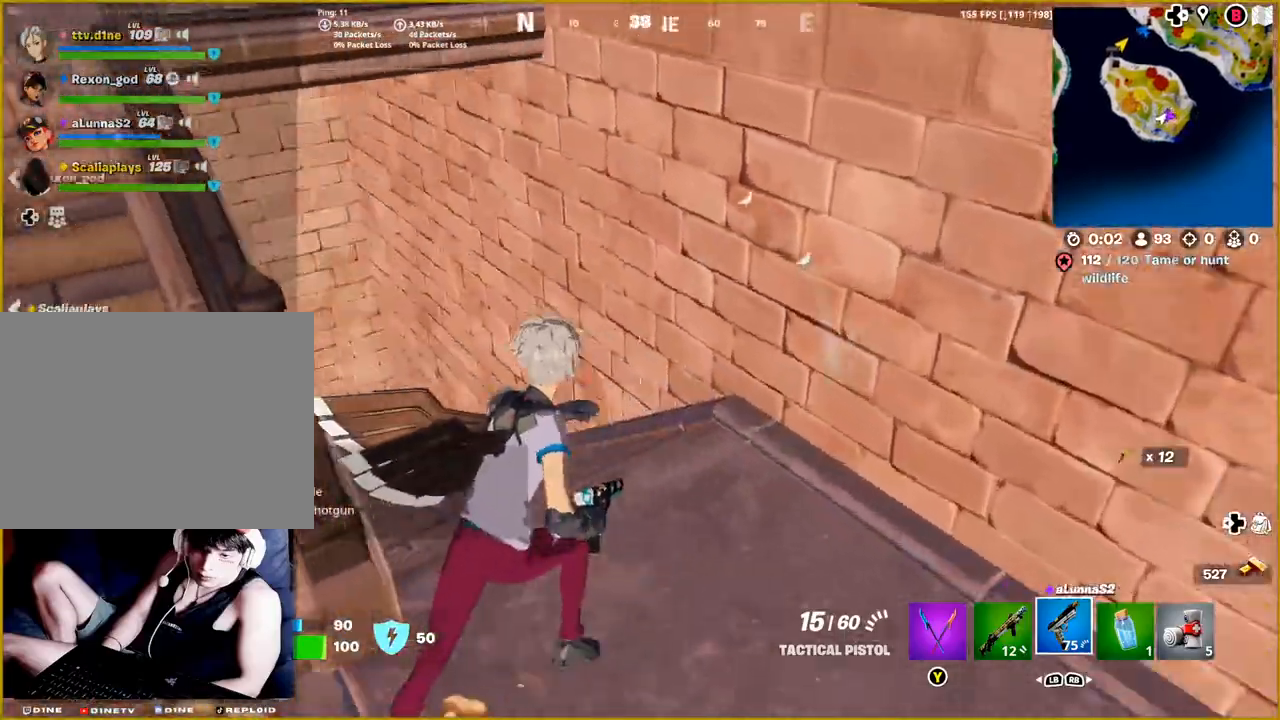
{"buttons": [], "left_stick": "up", "right_stick": "left", "events": []}
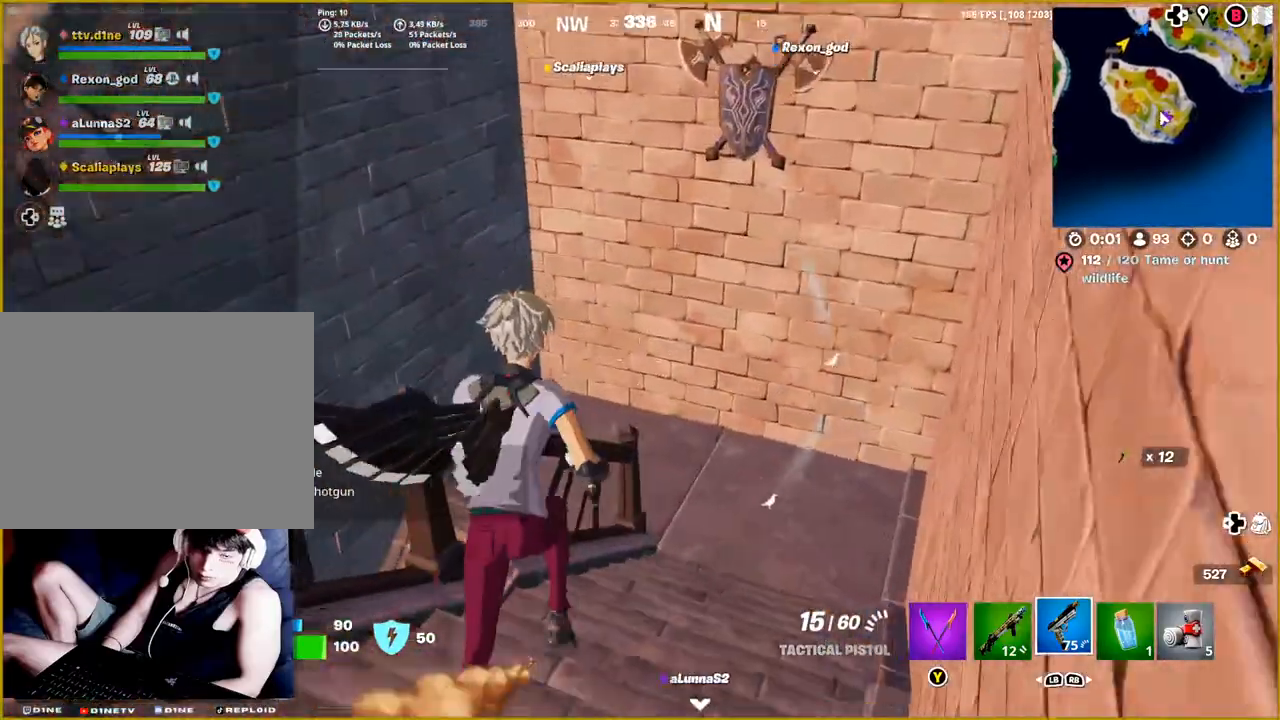
{"buttons": [], "left_stick": "up-right", "right_stick": "left", "events": [[100, "left_stick", "up-right"]]}
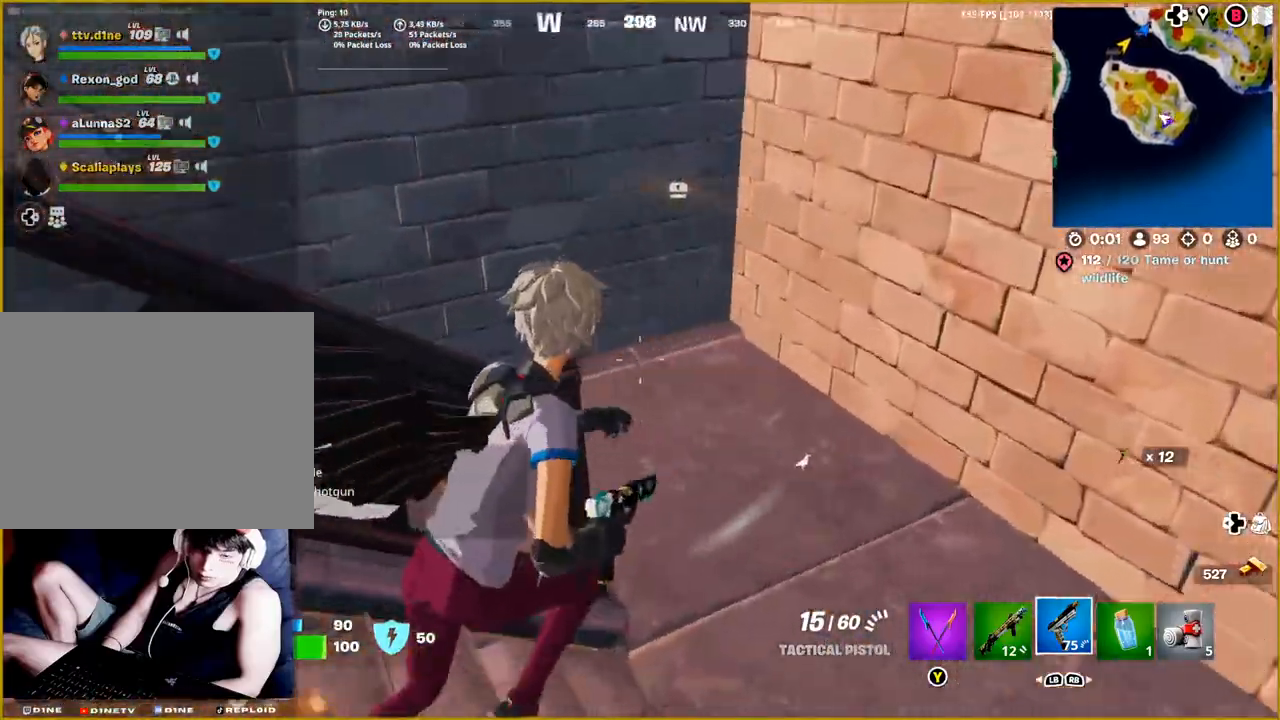
{"buttons": [], "left_stick": "up", "right_stick": "left", "events": [[450, "left_stick", "up"]]}
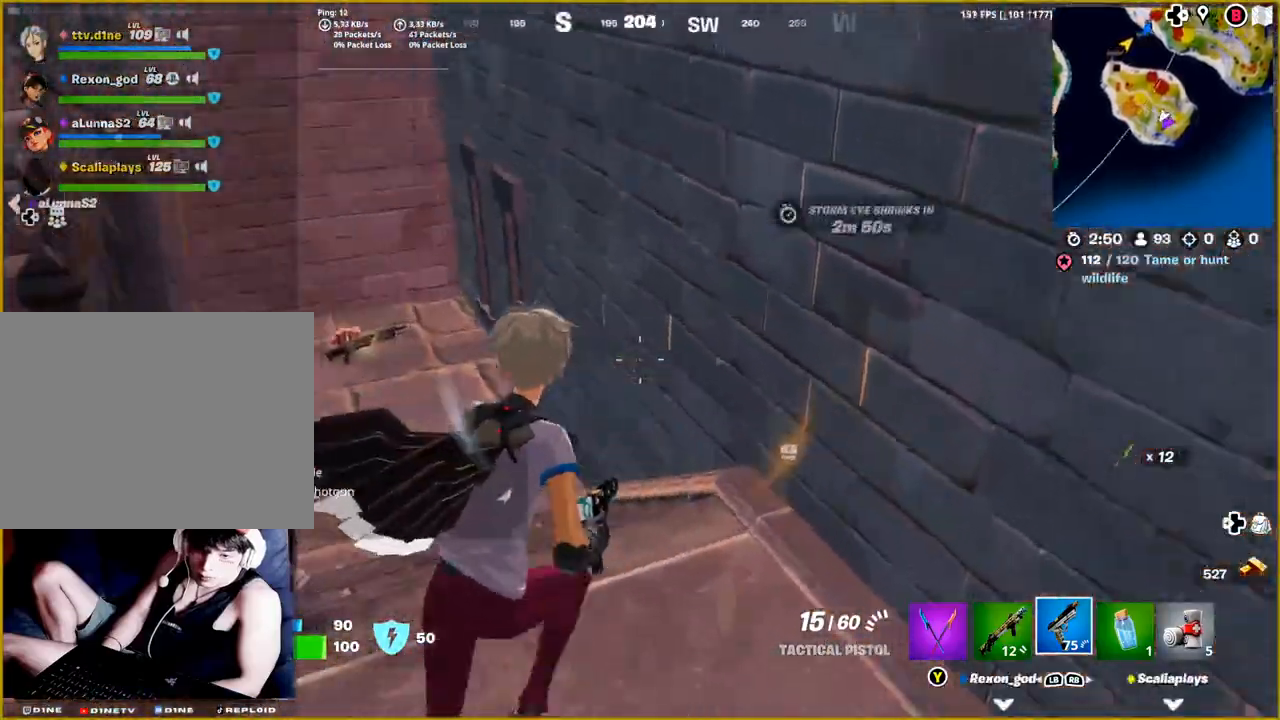
{"buttons": [], "left_stick": "up-right", "right_stick": "left", "events": [[383, "left_stick", "up-right"]]}
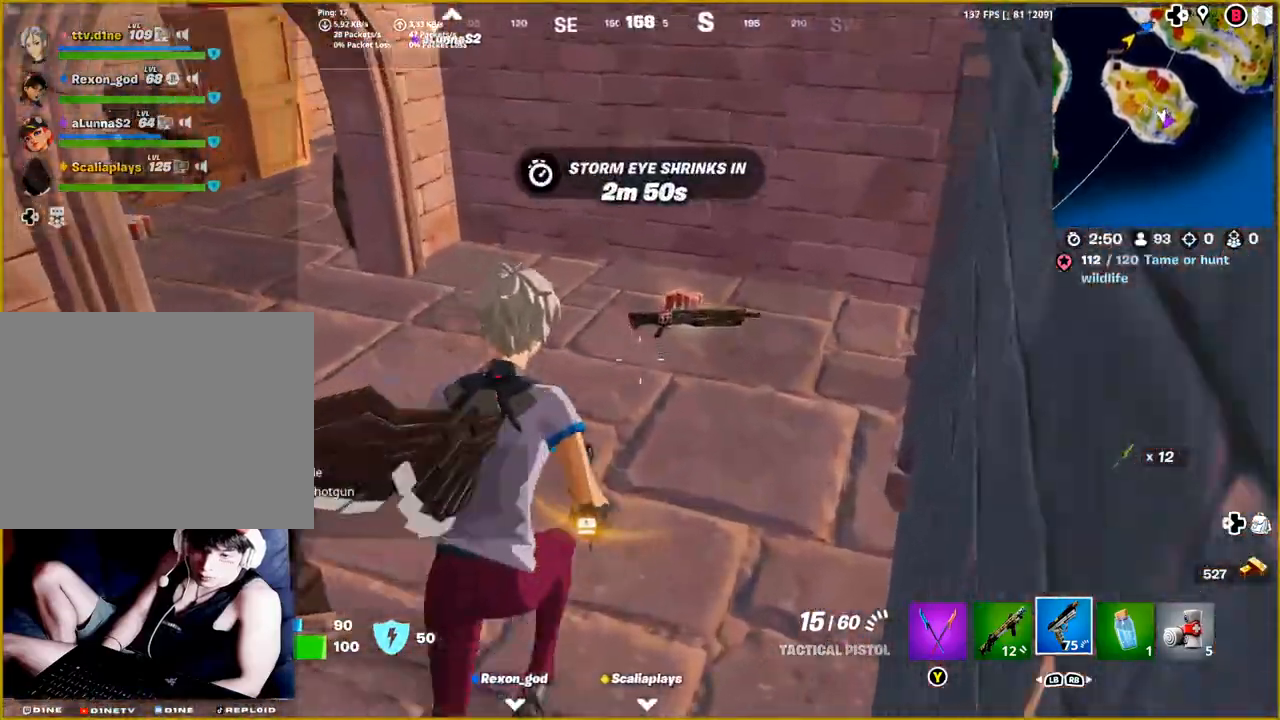
{"buttons": [], "left_stick": "up", "right_stick": "left", "events": [[467, "left_stick", "up"]]}
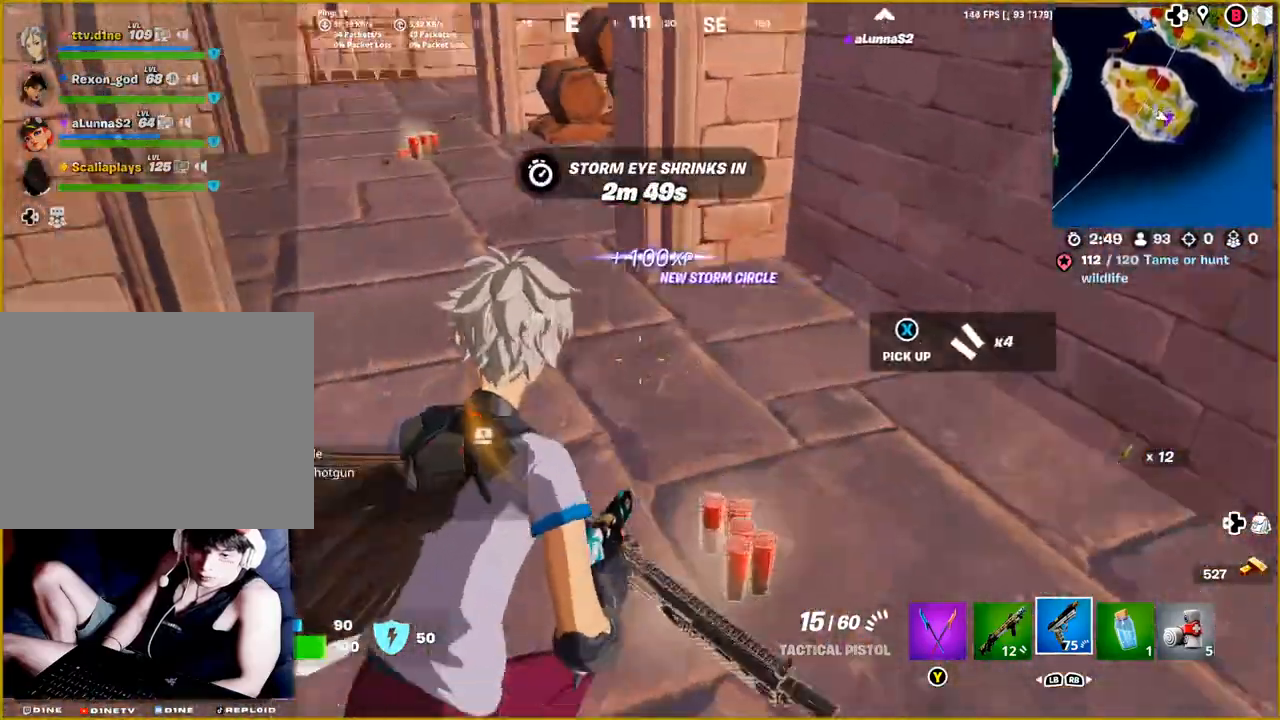
{"buttons": [], "left_stick": "right", "right_stick": "left", "events": [[167, "left_stick", "down-right"], [467, "left_stick", "right"]]}
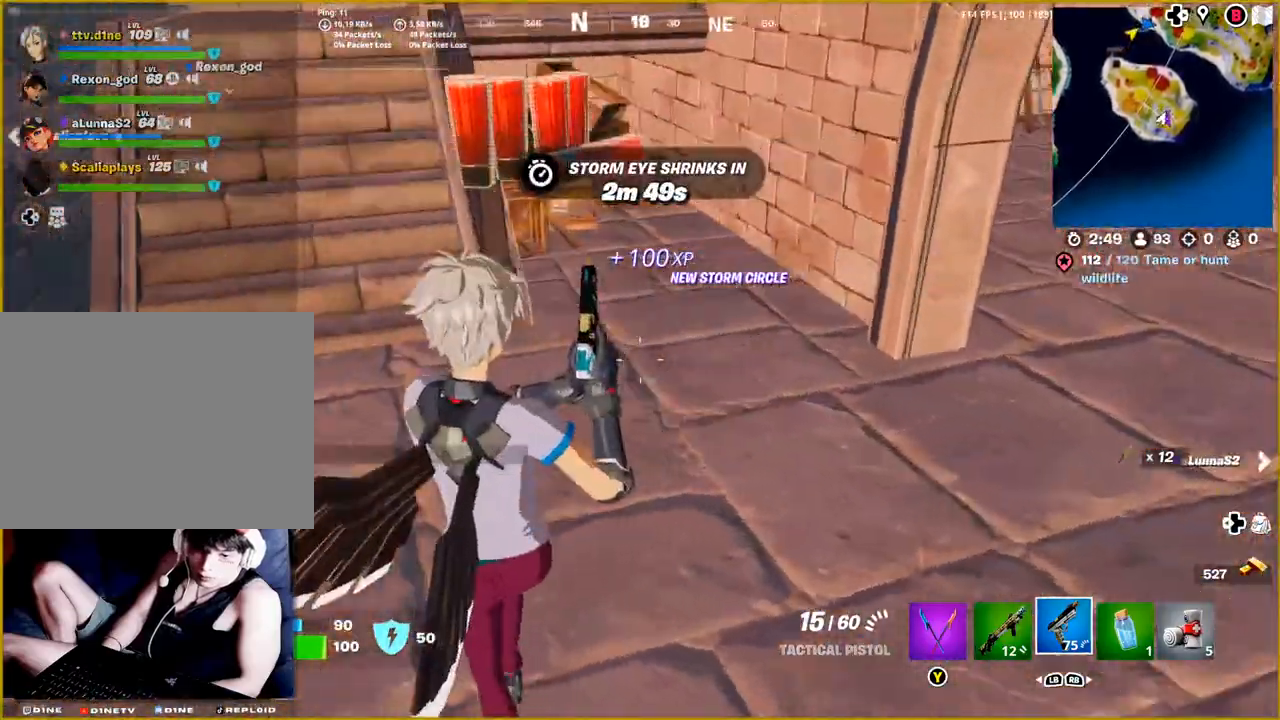
{"buttons": [], "left_stick": "right", "right_stick": "center", "events": [[33, "left_stick", "up-right"], [400, "right_stick", "center"], [433, "left_stick", "right"]]}
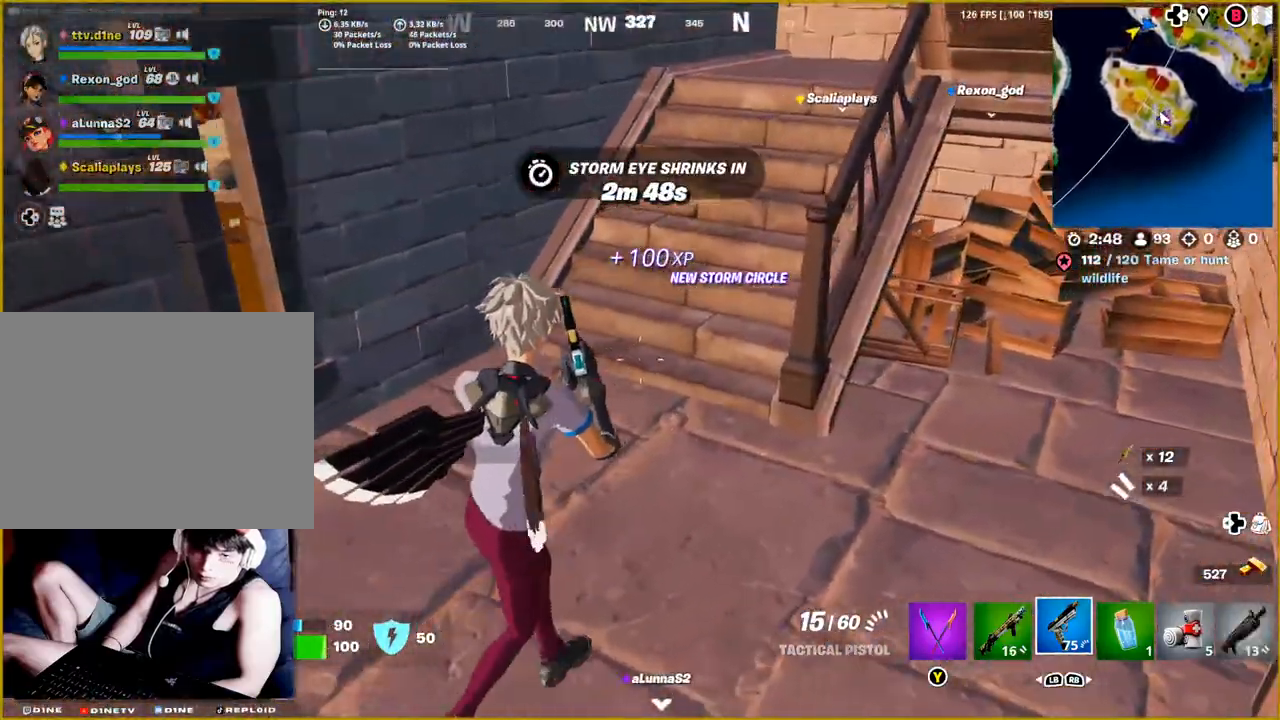
{"buttons": [], "left_stick": "up-right", "right_stick": "center", "events": [[117, "TRIANGLE", "down"], [233, "TRIANGLE", "up"], [317, "left_stick", "up-right"]]}
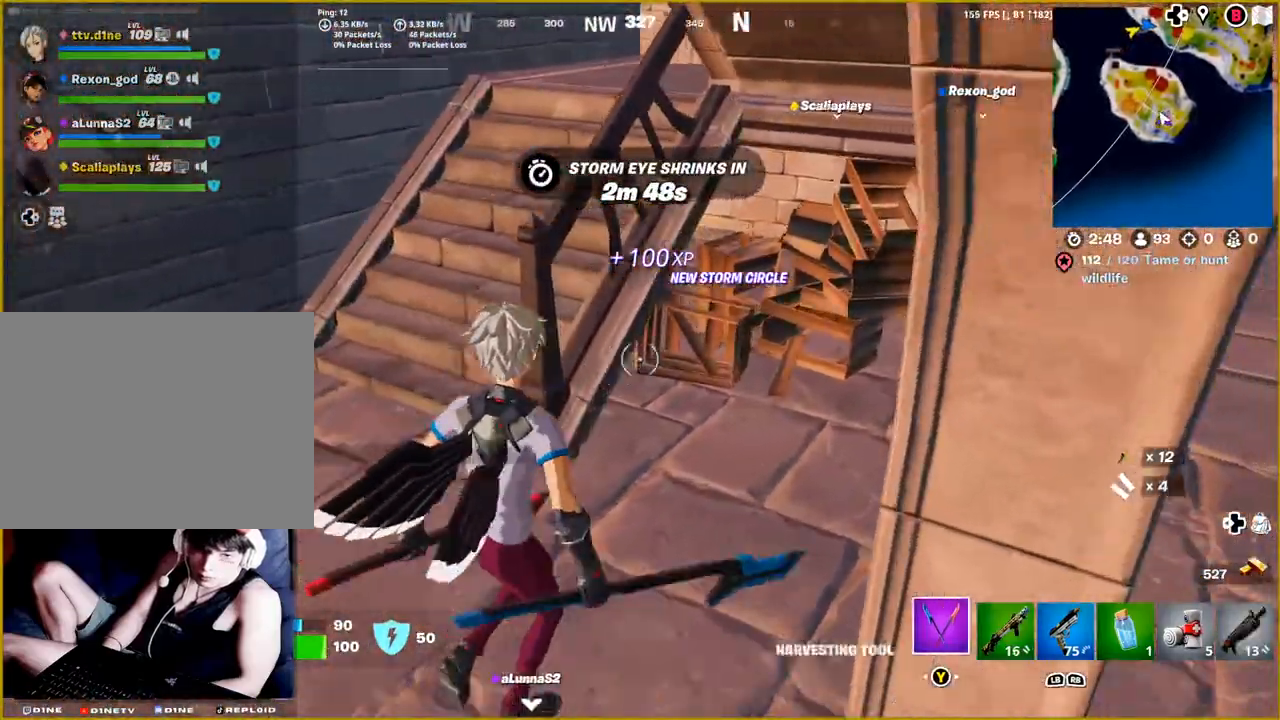
{"buttons": [], "left_stick": "center", "right_stick": "center", "events": [[83, "right_stick", "right"], [217, "R2", "down"], [383, "right_stick", "center"], [433, "R2", "up"], [433, "left_stick", "center"]]}
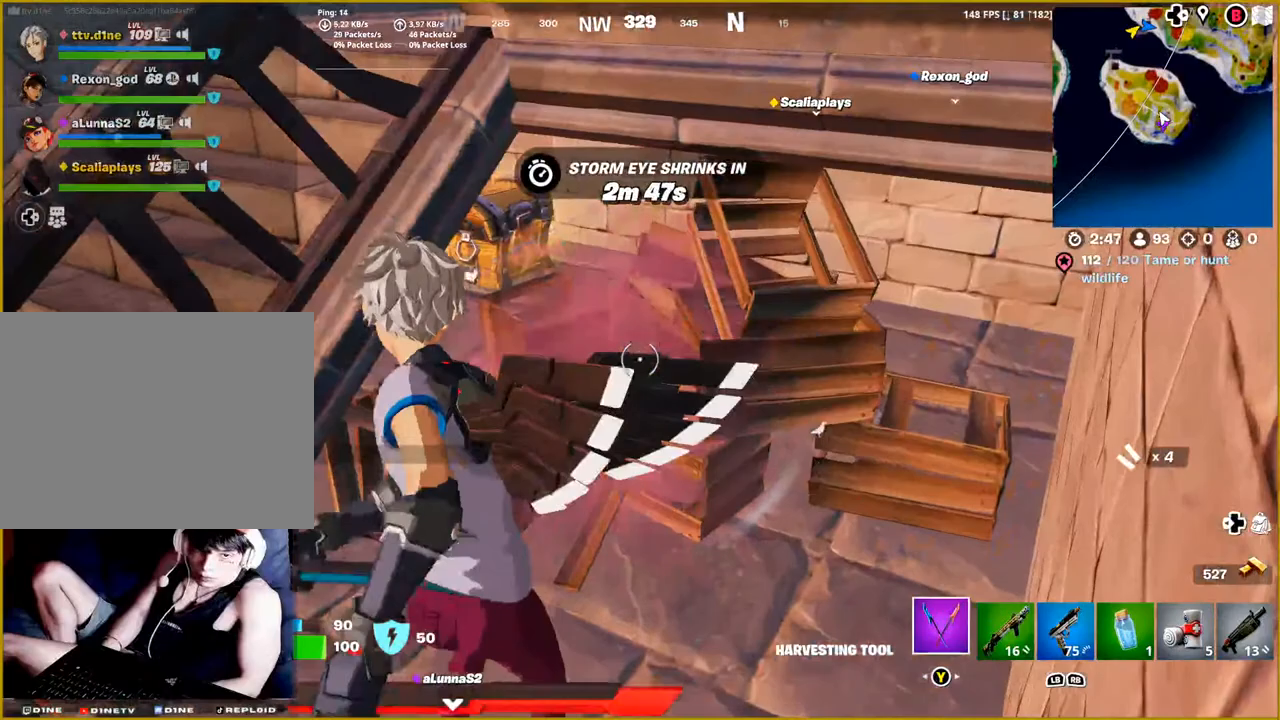
{"buttons": ["R3"], "left_stick": "center", "right_stick": "center", "events": [[150, "left_stick", "up-right"], [400, "left_stick", "center"], [417, "R3", "down"]]}
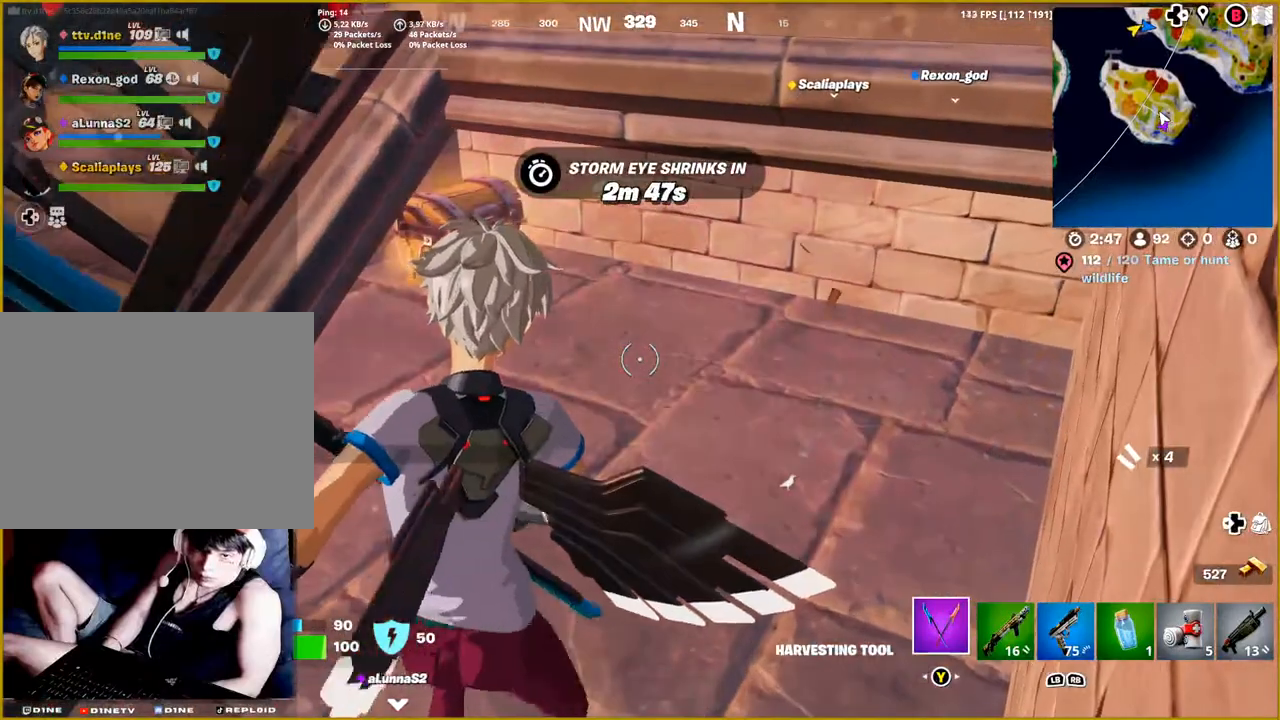
{"buttons": [], "left_stick": "up", "right_stick": "down-left", "events": [[50, "R3", "up"], [50, "right_stick", "up-left"], [133, "left_stick", "up"], [250, "right_stick", "center"], [450, "right_stick", "down-left"]]}
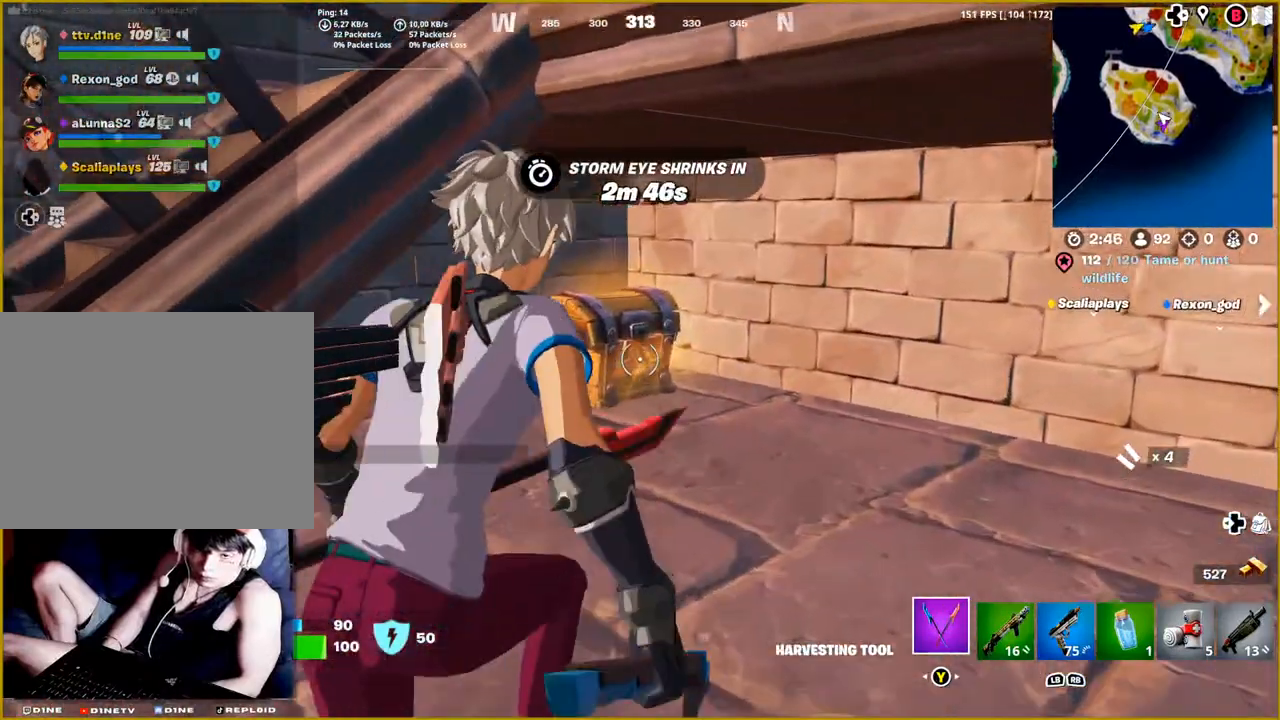
{"buttons": ["SQUARE"], "left_stick": "center", "right_stick": "center", "events": [[117, "right_stick", "center"], [400, "SQUARE", "down"], [450, "left_stick", "center"]]}
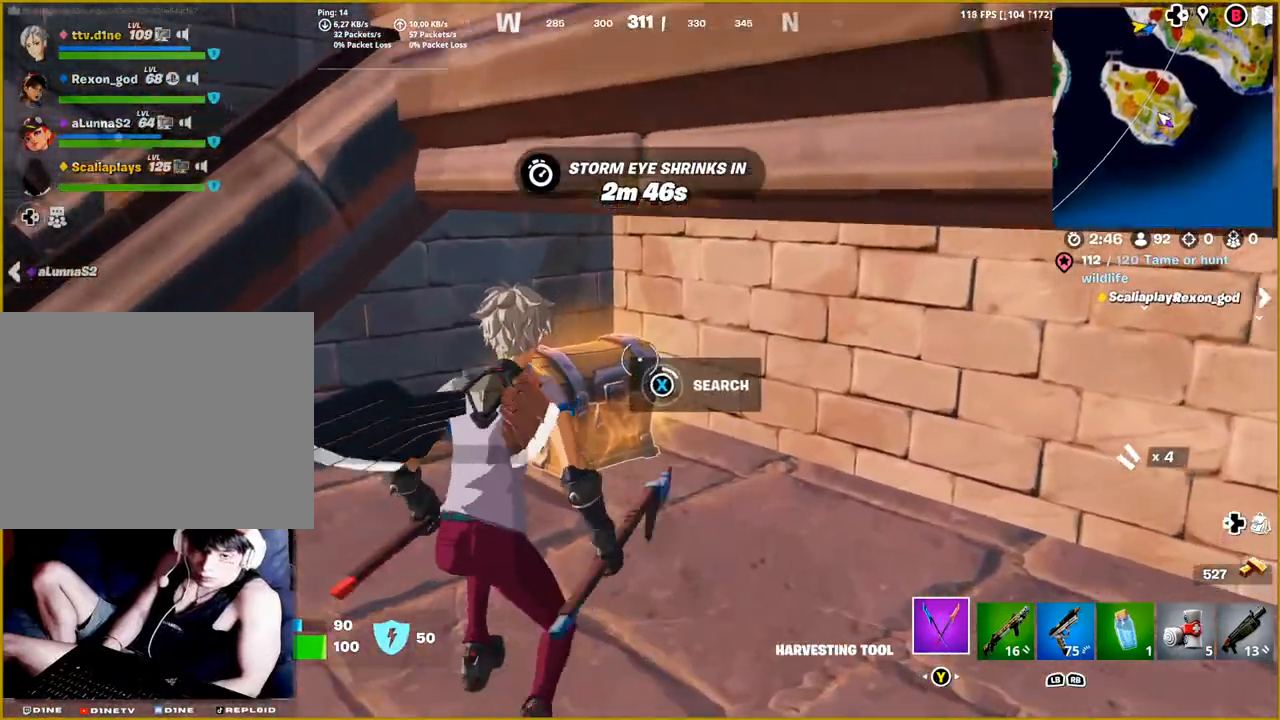
{"buttons": [], "left_stick": "center", "right_stick": "center", "events": [[17, "SQUARE", "up"]]}